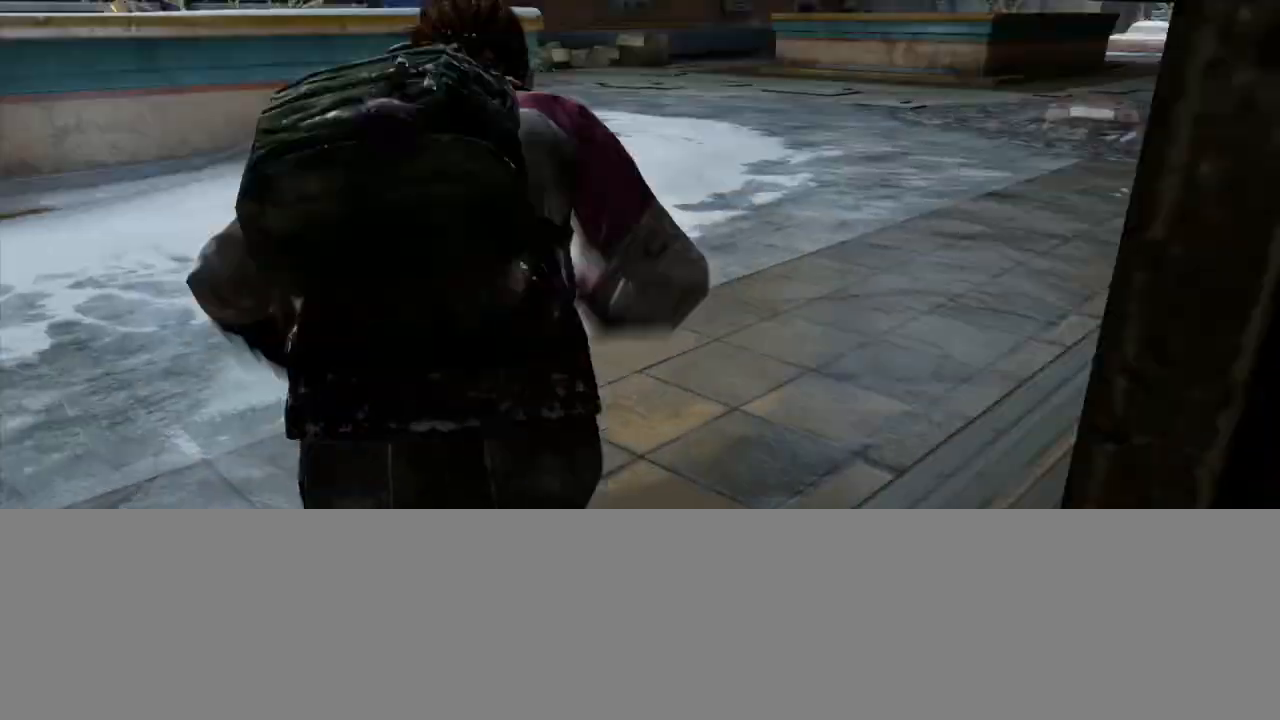
Gameplay with a controller (PlayStation layout); each line is a JSON object with the inputs held at the frame after it. "events" lists button and stick changes between this image and that frame as [ms after this image, input, new state], when the widget could be followed in between.
{"buttons": ["L2"], "left_stick": "up-left", "right_stick": "center", "events": [[67, "right_stick", "center"]]}
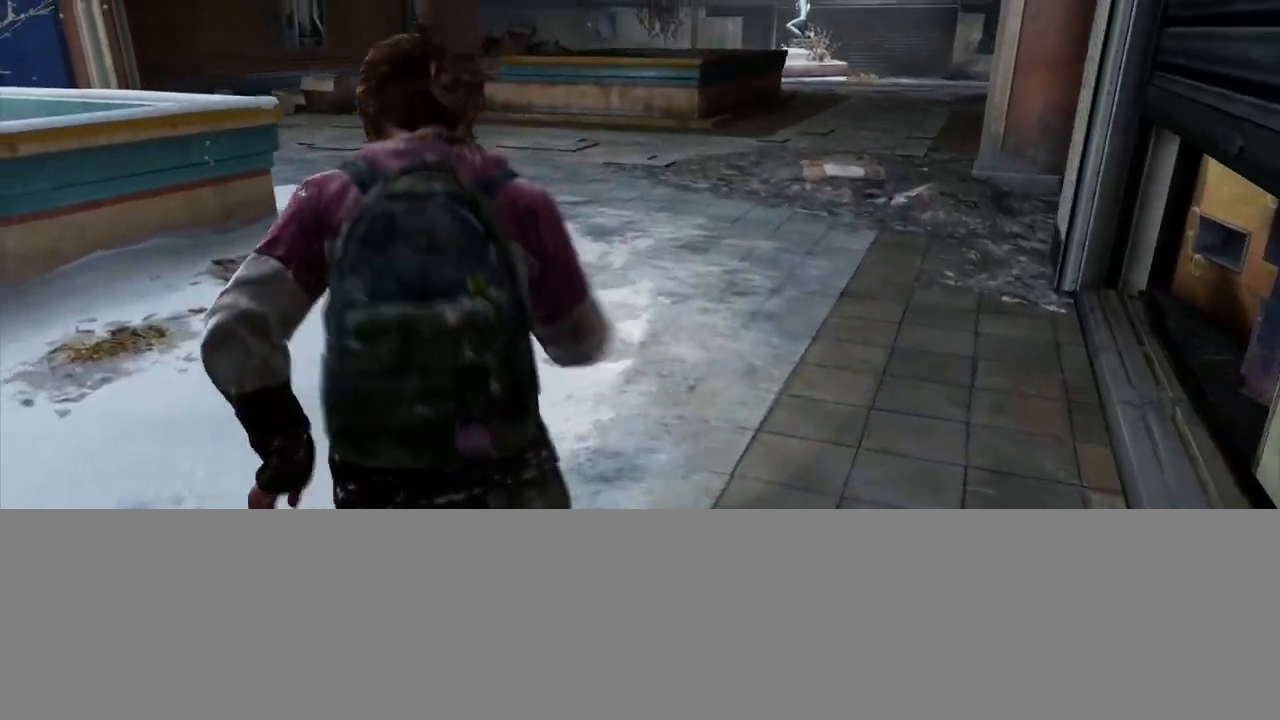
{"buttons": ["L2"], "left_stick": "up-left", "right_stick": "left", "events": [[100, "right_stick", "left"]]}
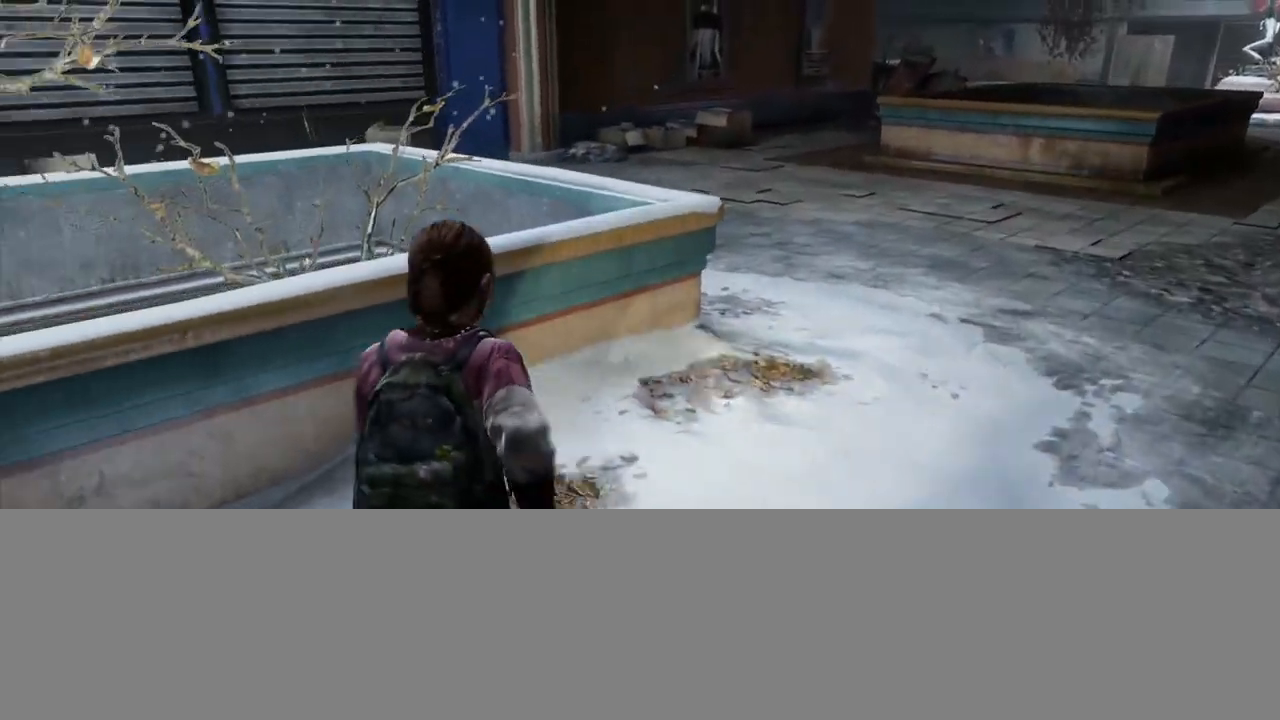
{"buttons": ["L2"], "left_stick": "up-left", "right_stick": "right", "events": [[33, "right_stick", "center"], [200, "right_stick", "right"]]}
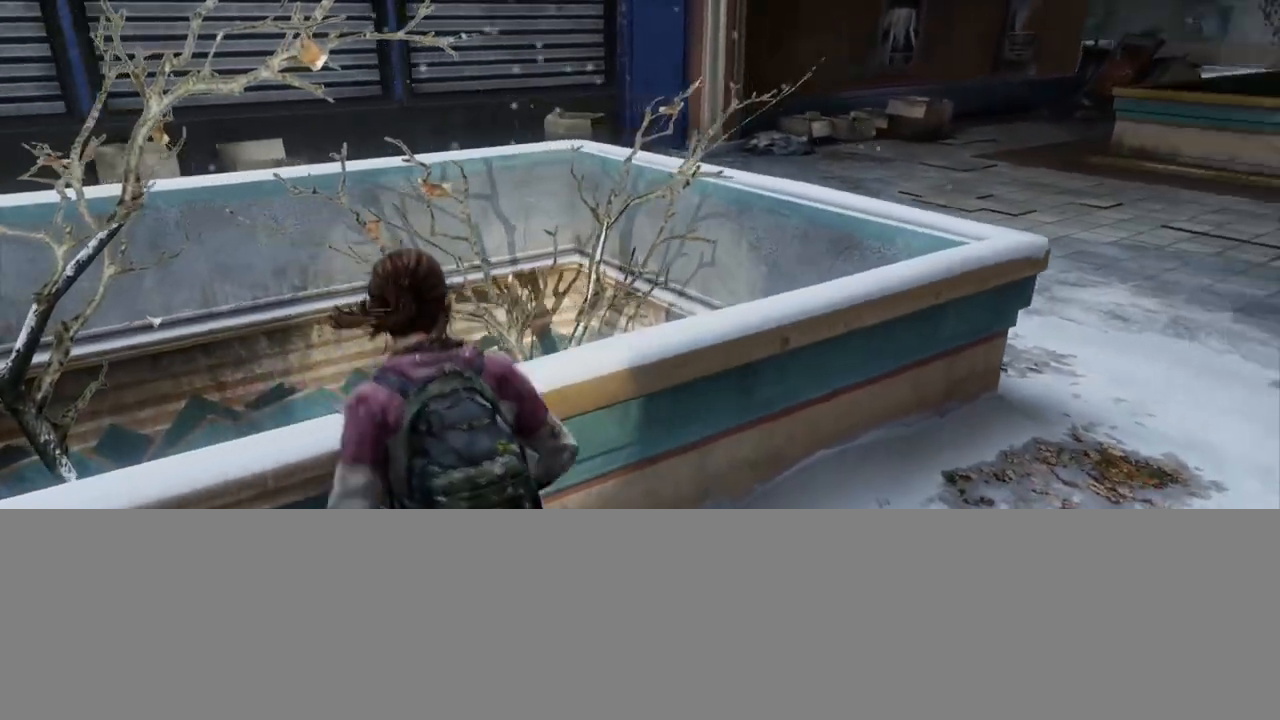
{"buttons": ["L2"], "left_stick": "up", "right_stick": "center", "events": [[100, "left_stick", "up"], [233, "right_stick", "up-right"], [367, "right_stick", "center"]]}
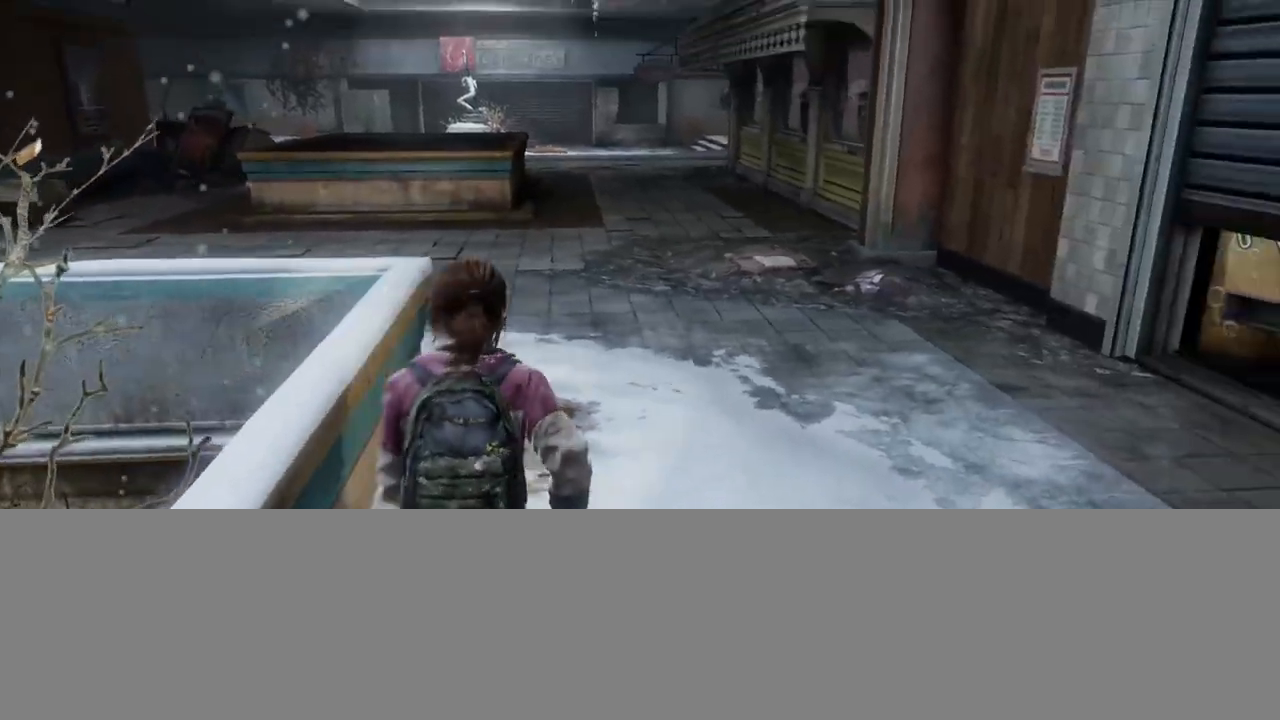
{"buttons": ["L2"], "left_stick": "left", "right_stick": "center", "events": [[67, "right_stick", "up"], [250, "right_stick", "center"], [483, "left_stick", "left"]]}
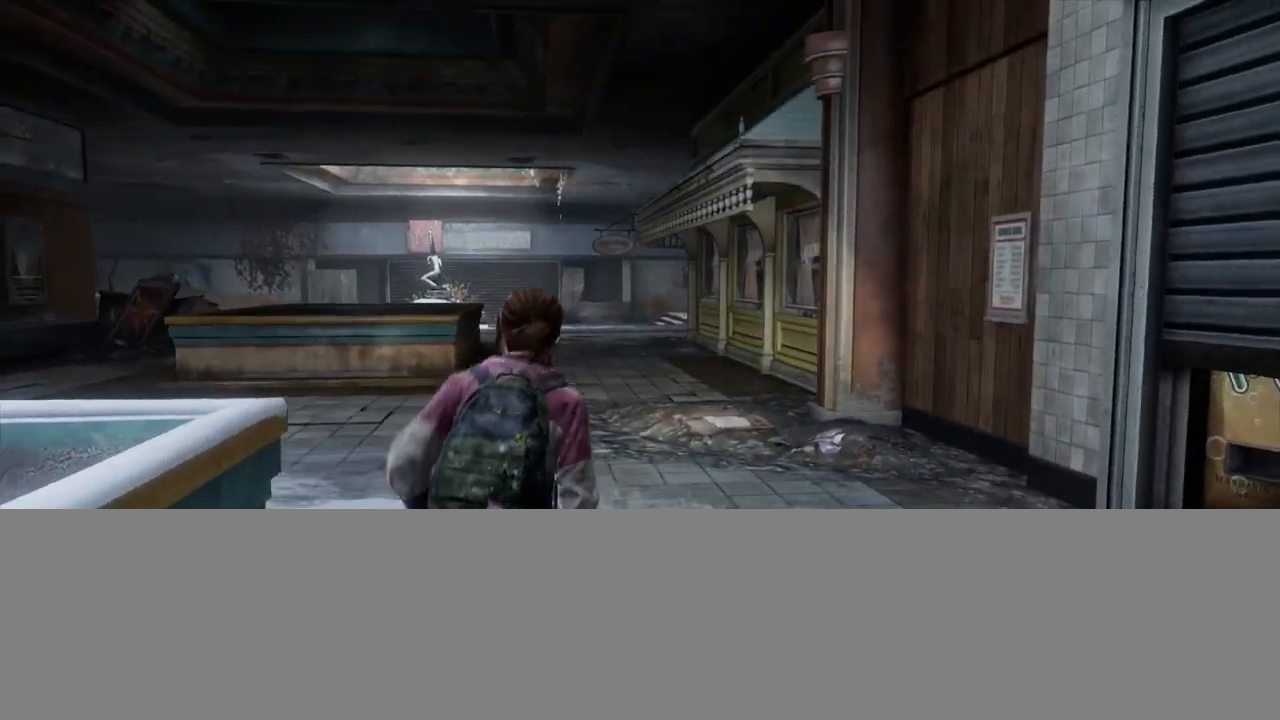
{"buttons": ["L2"], "left_stick": "right", "right_stick": "right", "events": [[33, "right_stick", "down-right"], [117, "left_stick", "down-right"], [300, "left_stick", "right"], [300, "right_stick", "right"]]}
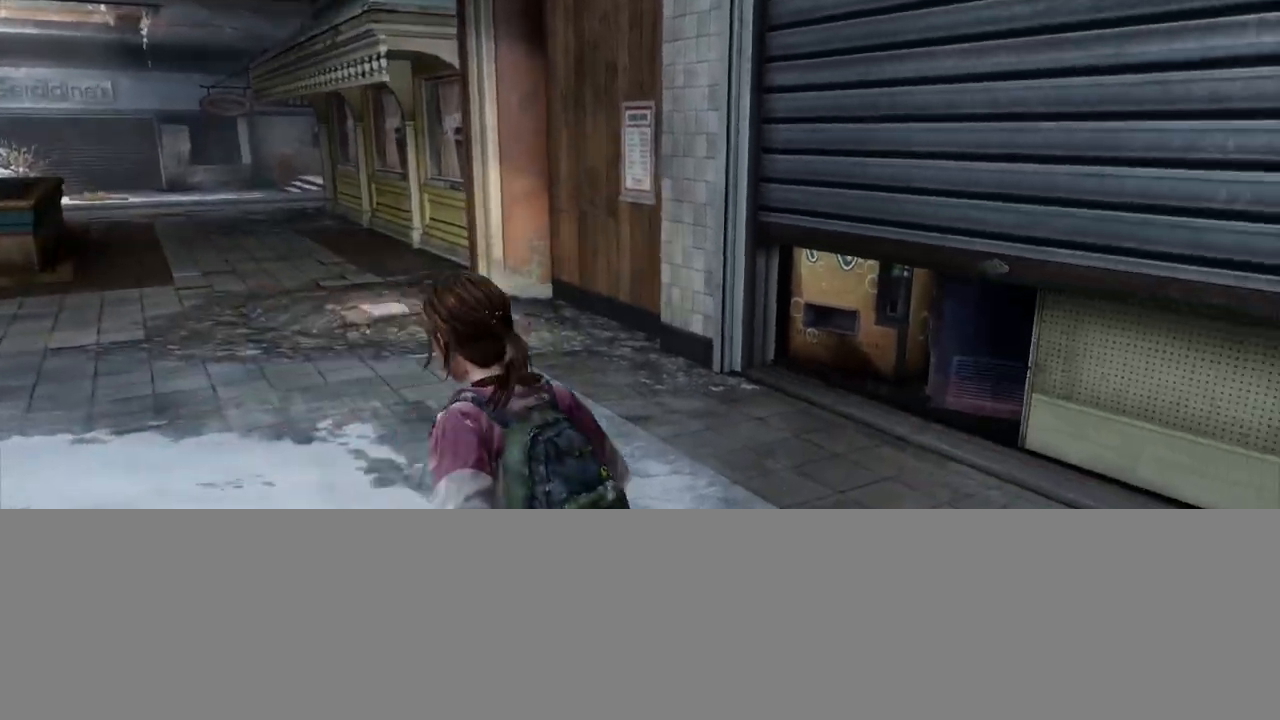
{"buttons": ["L2"], "left_stick": "up-right", "right_stick": "center", "events": [[33, "left_stick", "up-right"], [217, "right_stick", "center"]]}
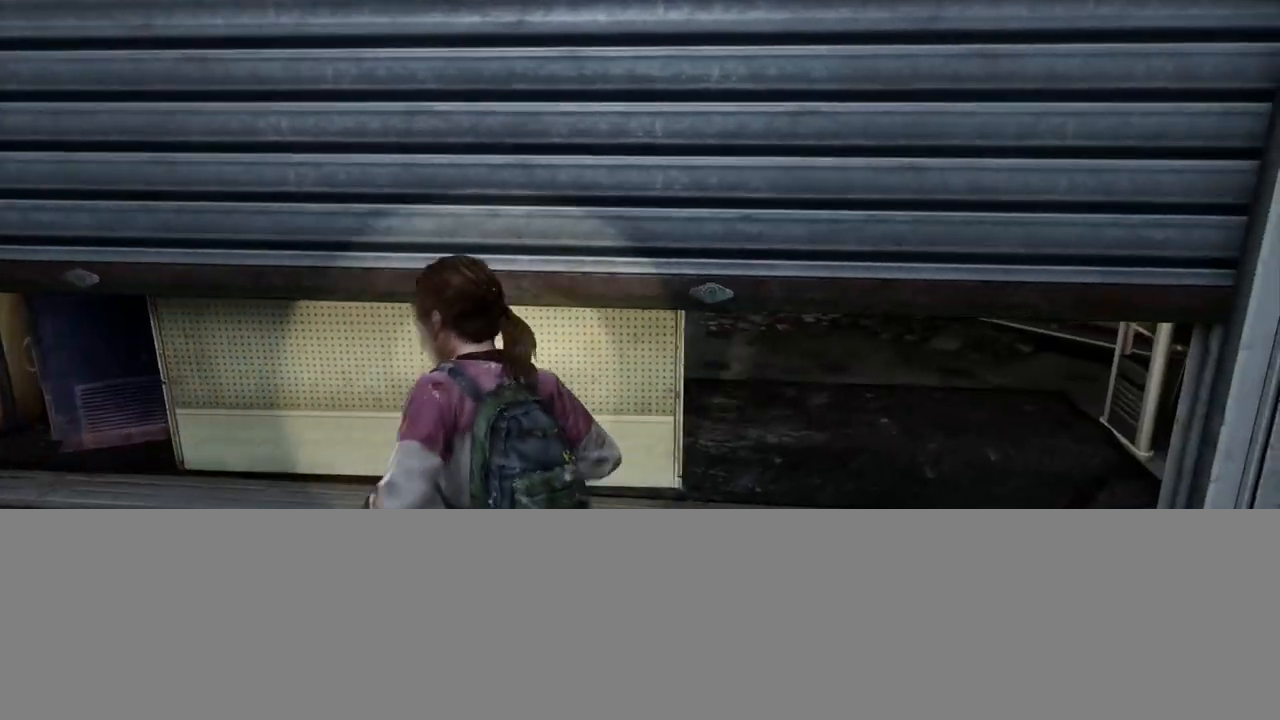
{"buttons": [], "left_stick": "up-right", "right_stick": "left", "events": [[300, "CIRCLE", "down"], [383, "L2", "up"], [400, "CIRCLE", "up"], [417, "right_stick", "left"]]}
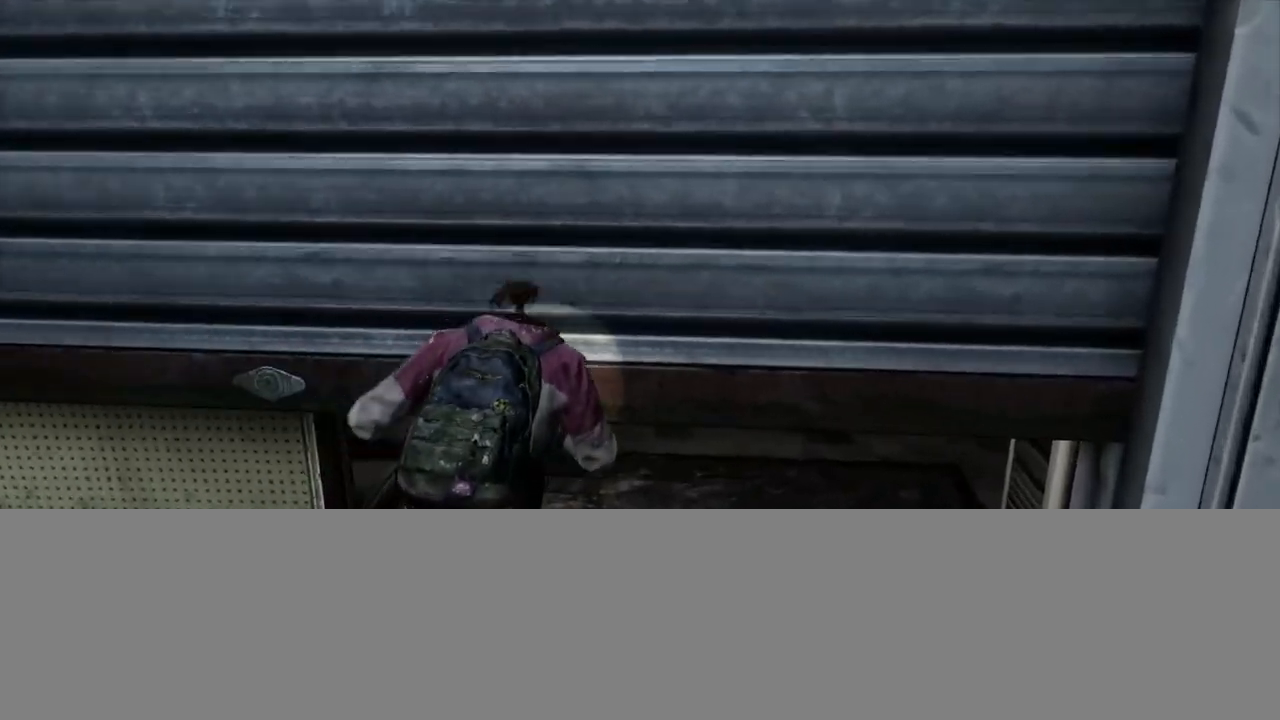
{"buttons": ["L2"], "left_stick": "up-right", "right_stick": "left", "events": [[217, "L2", "down"]]}
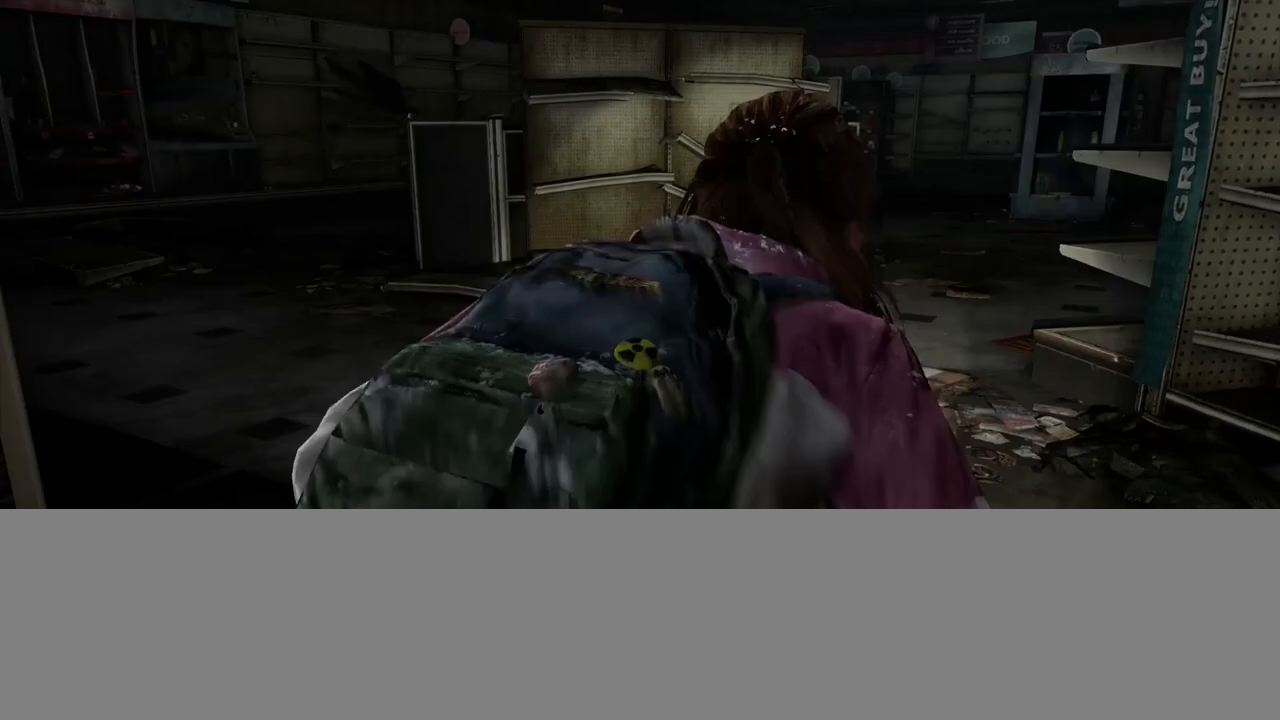
{"buttons": ["L2"], "left_stick": "right", "right_stick": "left", "events": [[433, "left_stick", "right"]]}
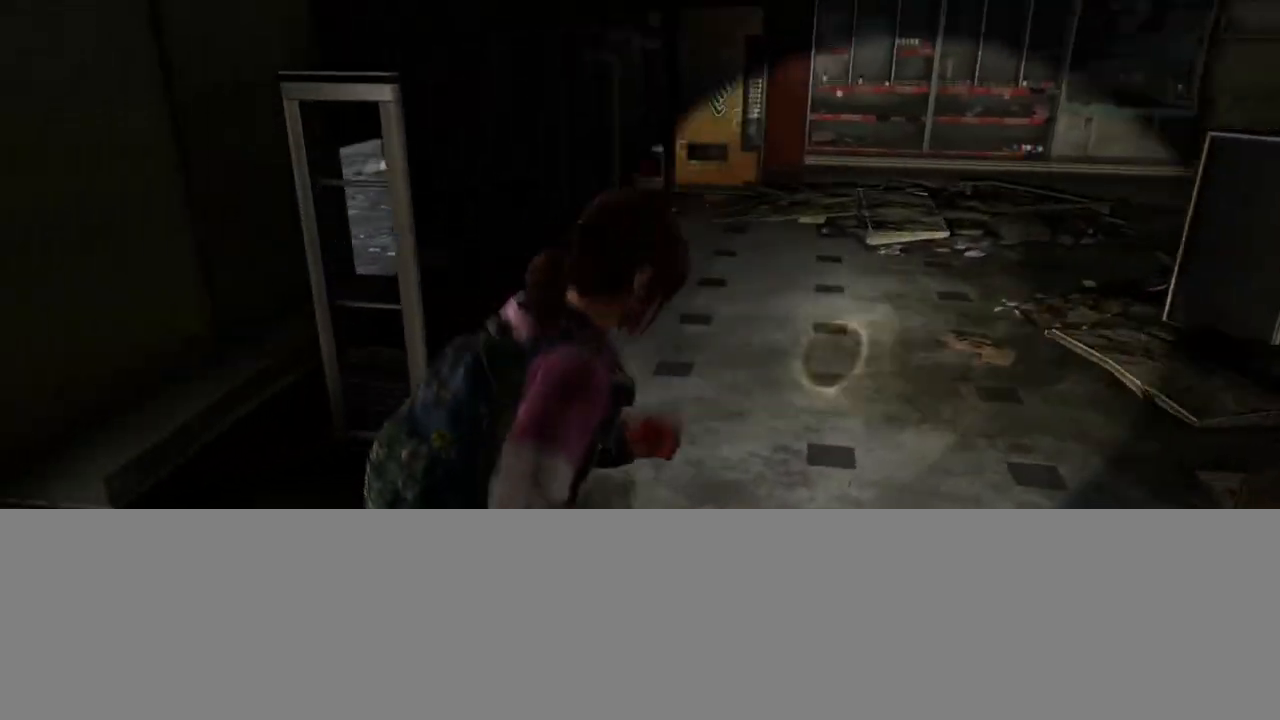
{"buttons": ["L2"], "left_stick": "down-left", "right_stick": "center", "events": [[50, "left_stick", "down-right"], [267, "left_stick", "down"], [333, "right_stick", "center"], [383, "left_stick", "down-left"]]}
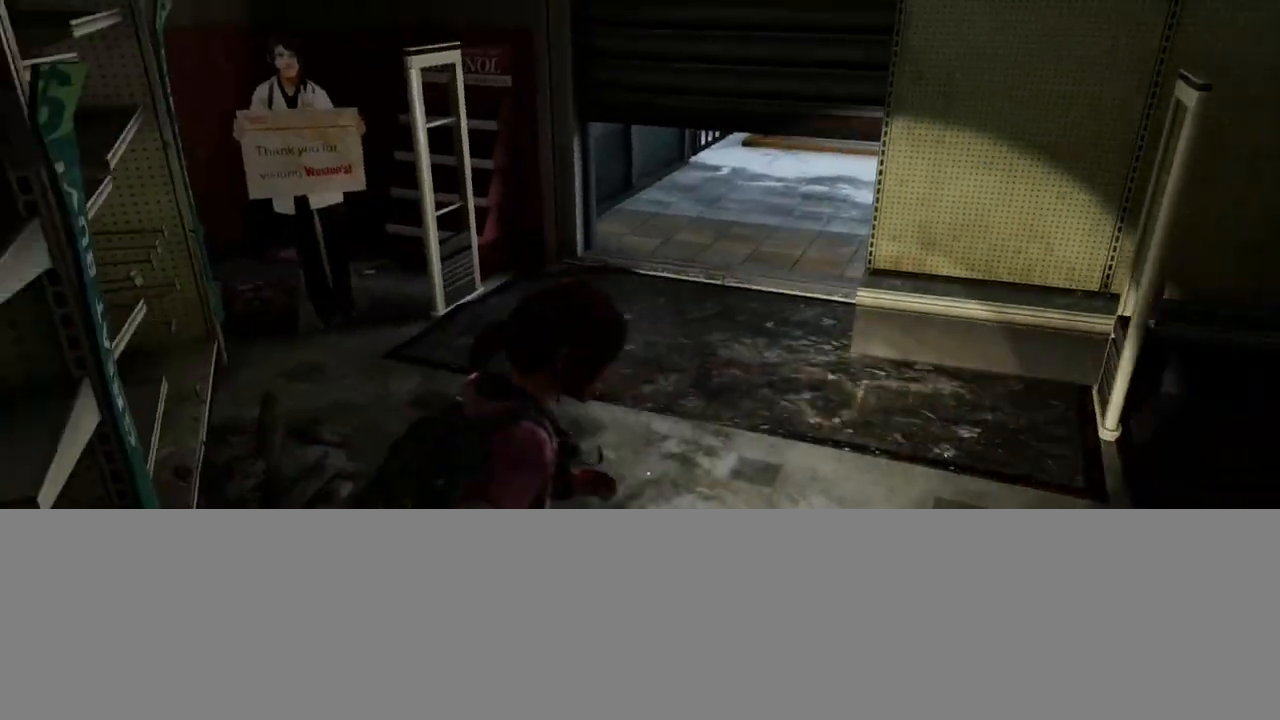
{"buttons": ["L2"], "left_stick": "down-left", "right_stick": "up-right", "events": [[183, "right_stick", "right"], [467, "right_stick", "up-right"]]}
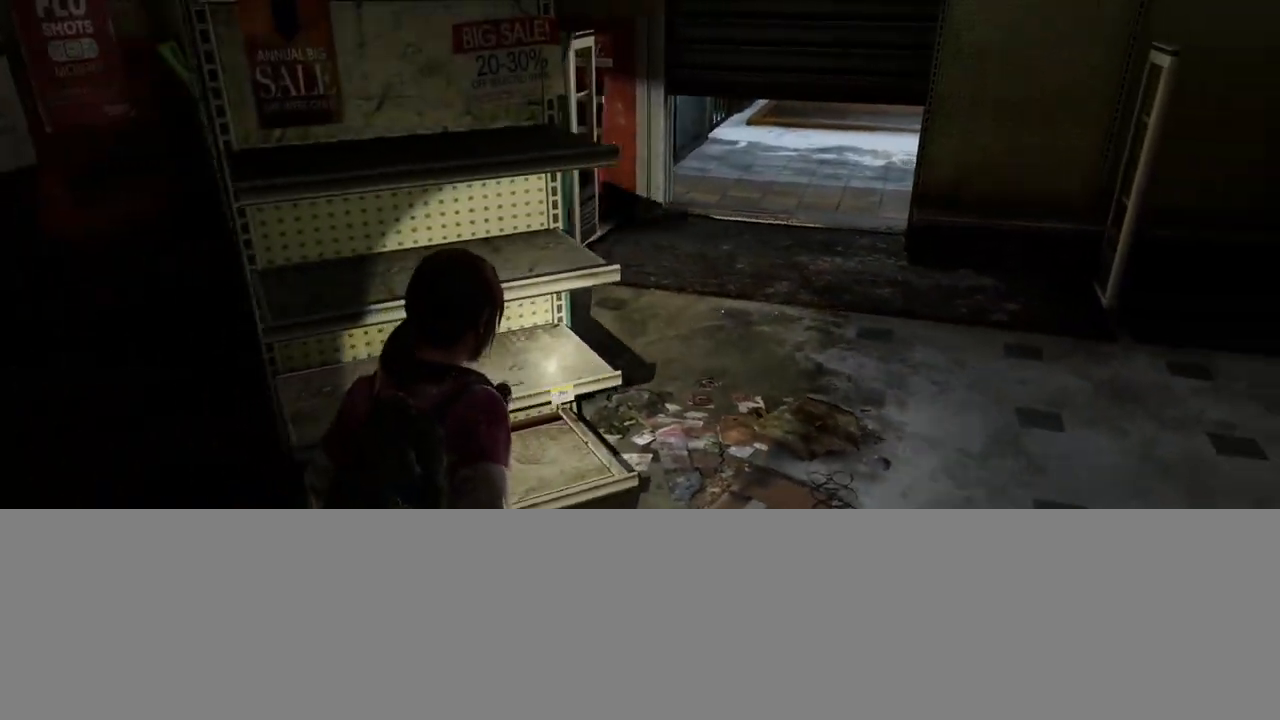
{"buttons": ["L2"], "left_stick": "up-right", "right_stick": "center", "events": [[67, "right_stick", "right"], [83, "left_stick", "up-left"], [233, "left_stick", "up-right"], [267, "right_stick", "center"]]}
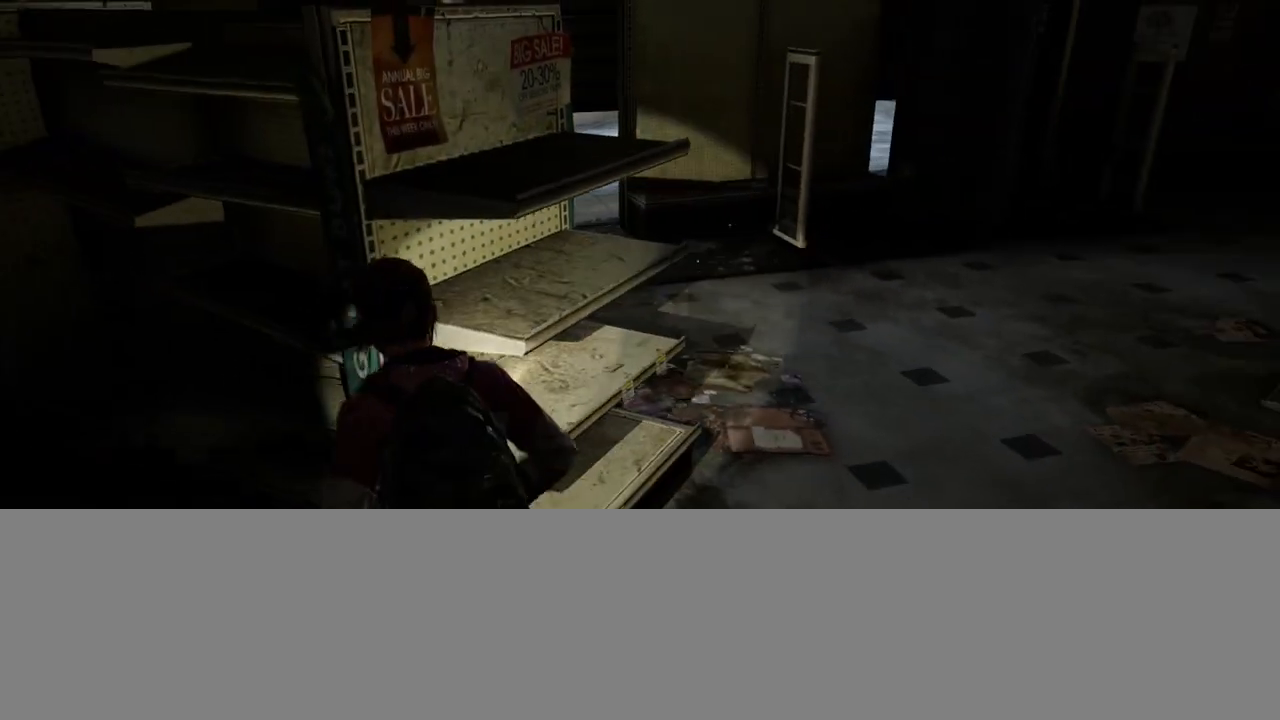
{"buttons": ["L2"], "left_stick": "up-right", "right_stick": "center", "events": [[283, "right_stick", "up-left"], [483, "right_stick", "center"]]}
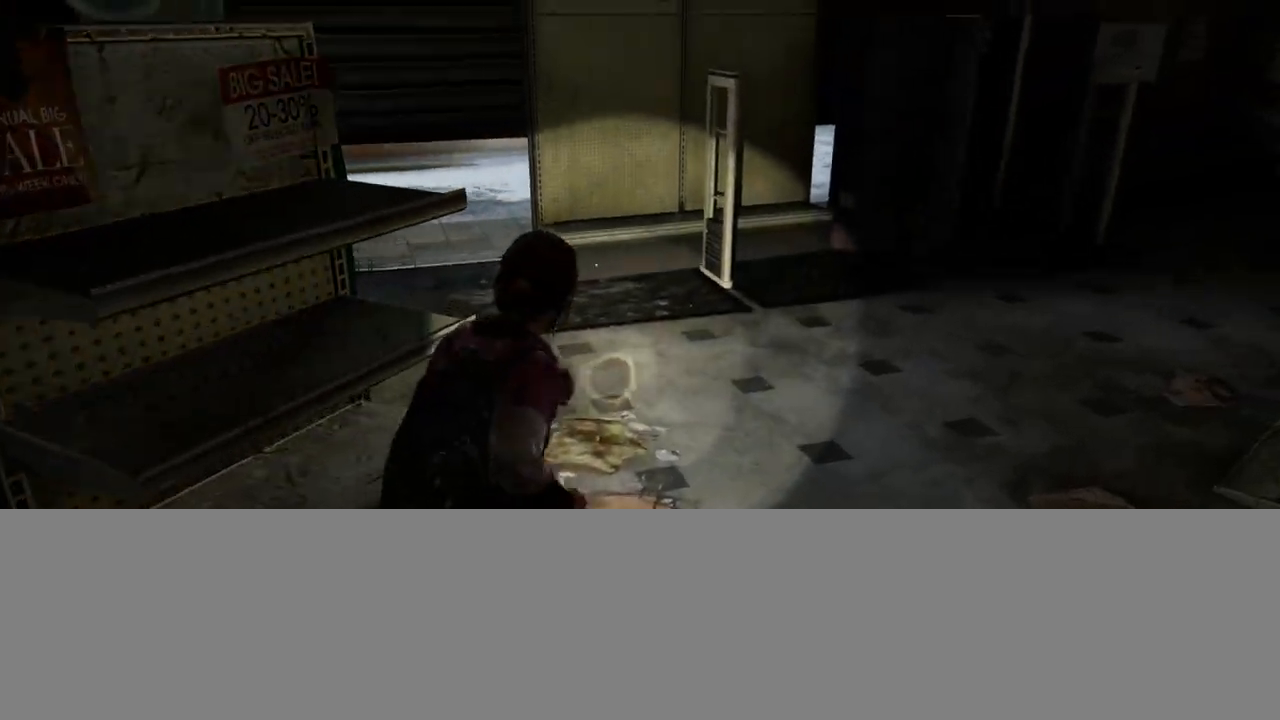
{"buttons": ["L2"], "left_stick": "up", "right_stick": "center", "events": [[33, "left_stick", "up"]]}
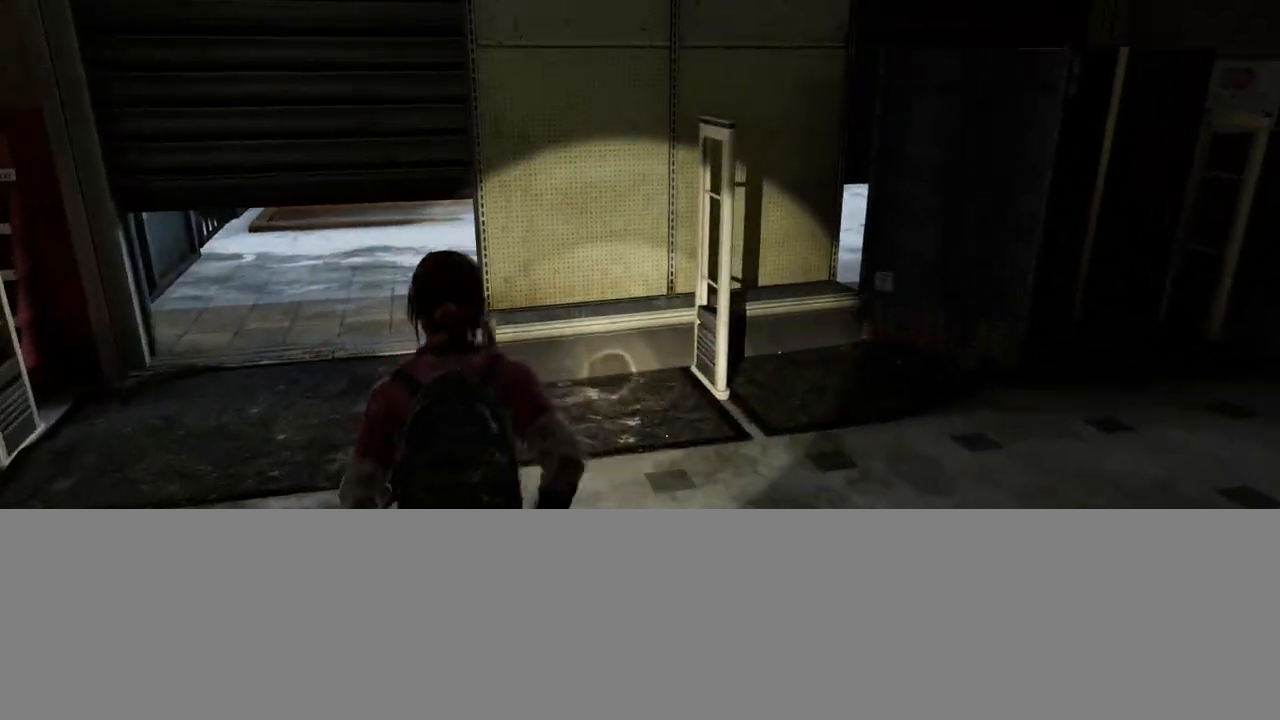
{"buttons": ["L2"], "left_stick": "up-left", "right_stick": "center", "events": [[267, "left_stick", "up-left"]]}